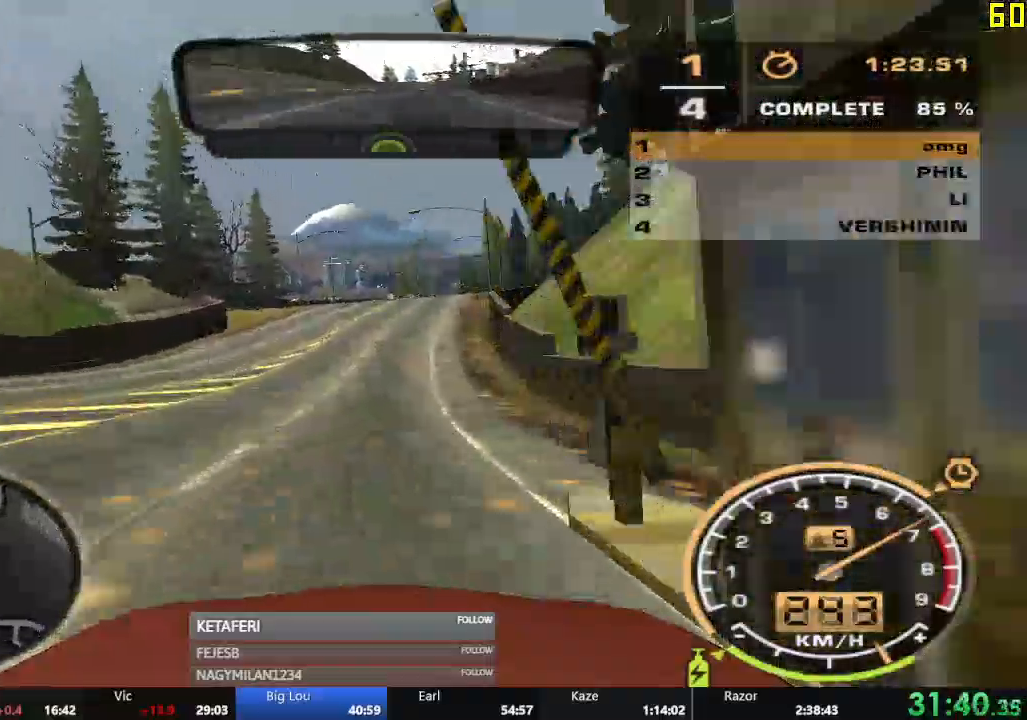
Gameplay with a controller (Xbox layout); each line is a JSON object with the inputs held at the frame after it. "events" lists button and stick changes between this image and that frame as [ms after this image, input, new state], when the widget could be followed in between. Not read: L3 right_stick.
{"buttons": ["R2"], "left_stick": "center", "events": []}
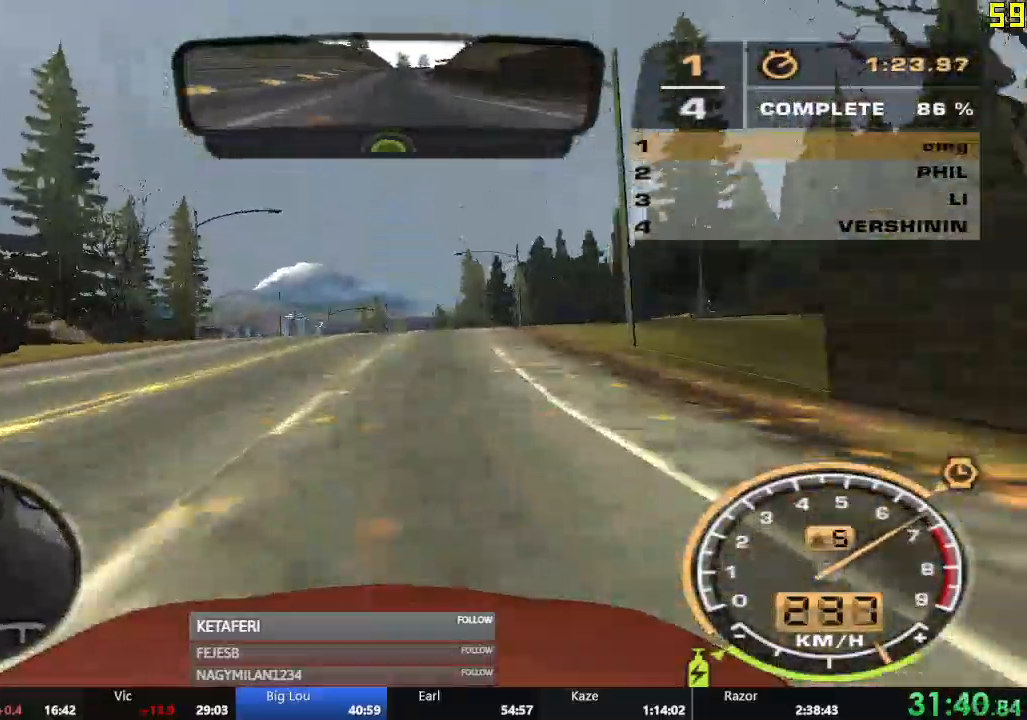
{"buttons": ["R2"], "left_stick": "center", "events": [[184, "left_stick", "left"], [234, "left_stick", "center"]]}
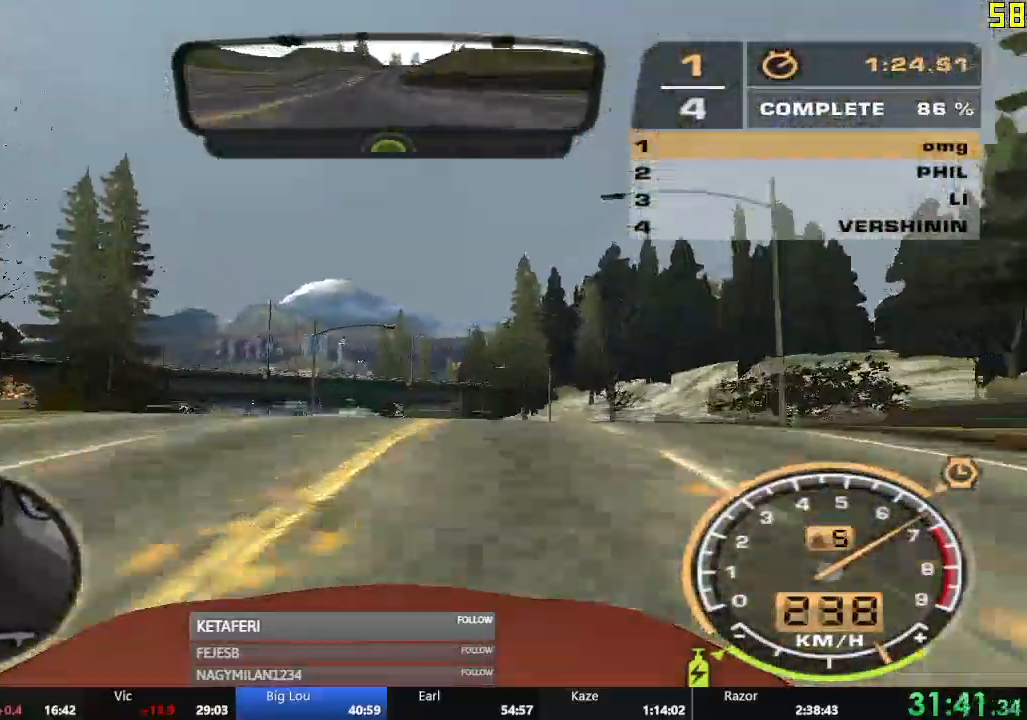
{"buttons": ["R2"], "left_stick": "center", "events": []}
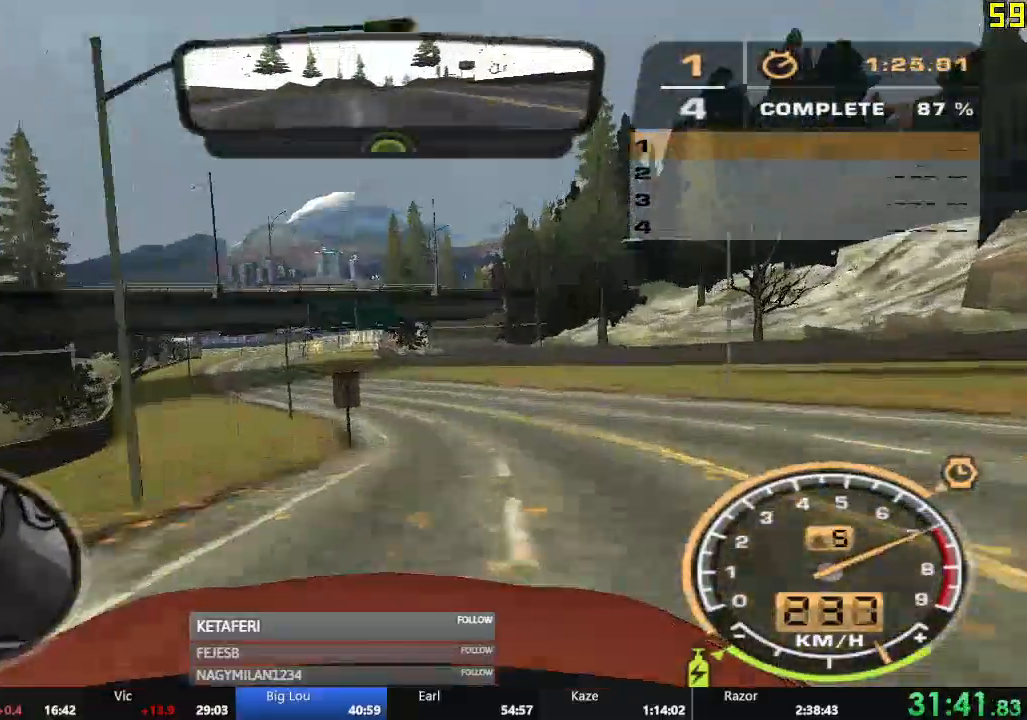
{"buttons": ["R2"], "left_stick": "left", "events": [[84, "left_stick", "left"]]}
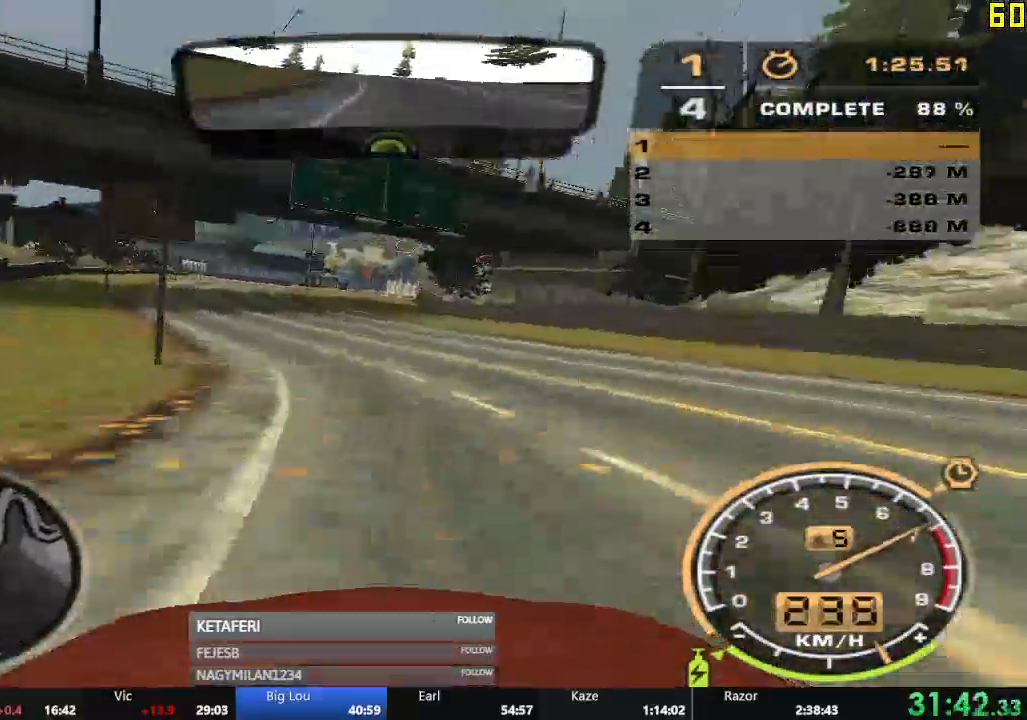
{"buttons": ["A", "R2"], "left_stick": "right"}
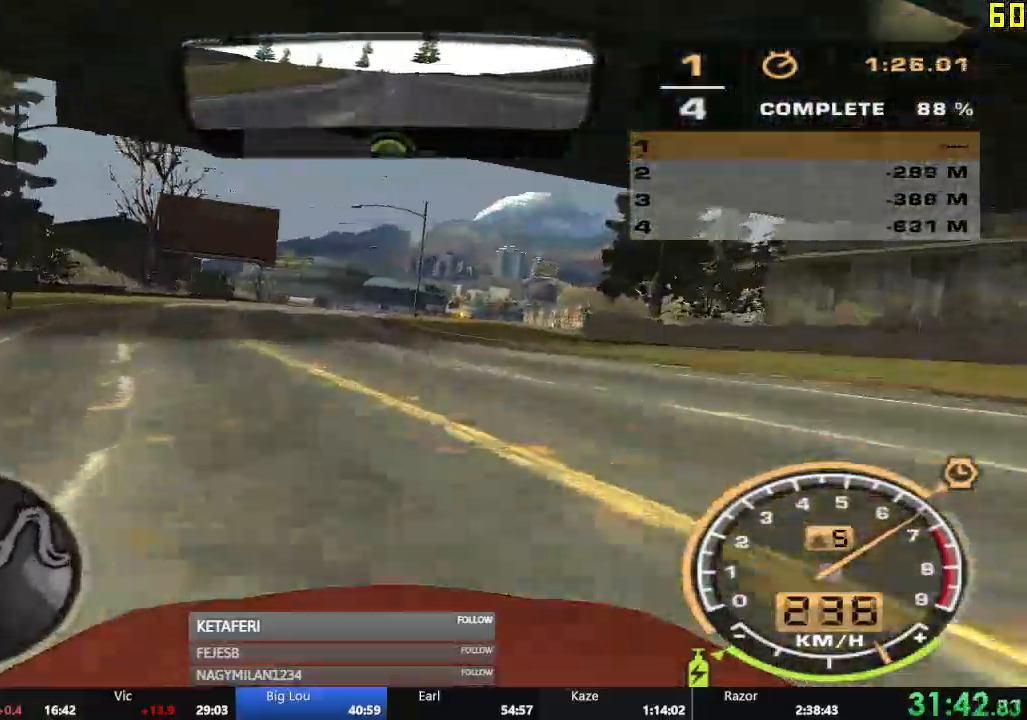
{"buttons": ["A", "R2"], "left_stick": "center", "events": [[100, "left_stick", "center"], [267, "left_stick", "right"], [501, "left_stick", "center"]]}
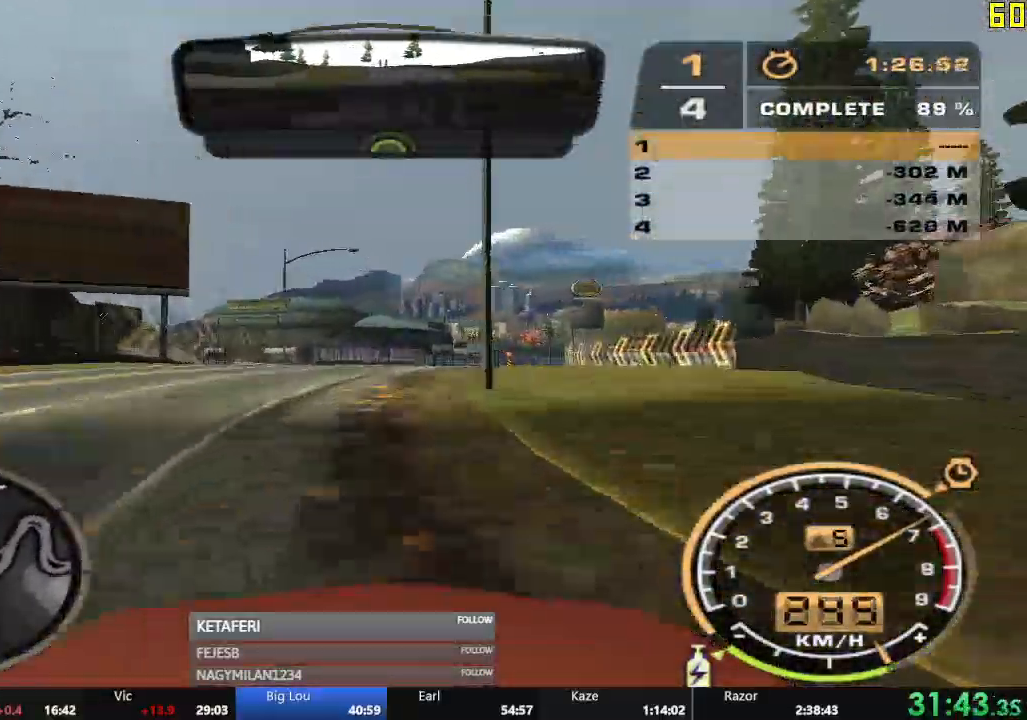
{"buttons": ["R2"], "left_stick": "center", "events": [[50, "left_stick", "right"], [100, "A", "up"], [217, "left_stick", "center"]]}
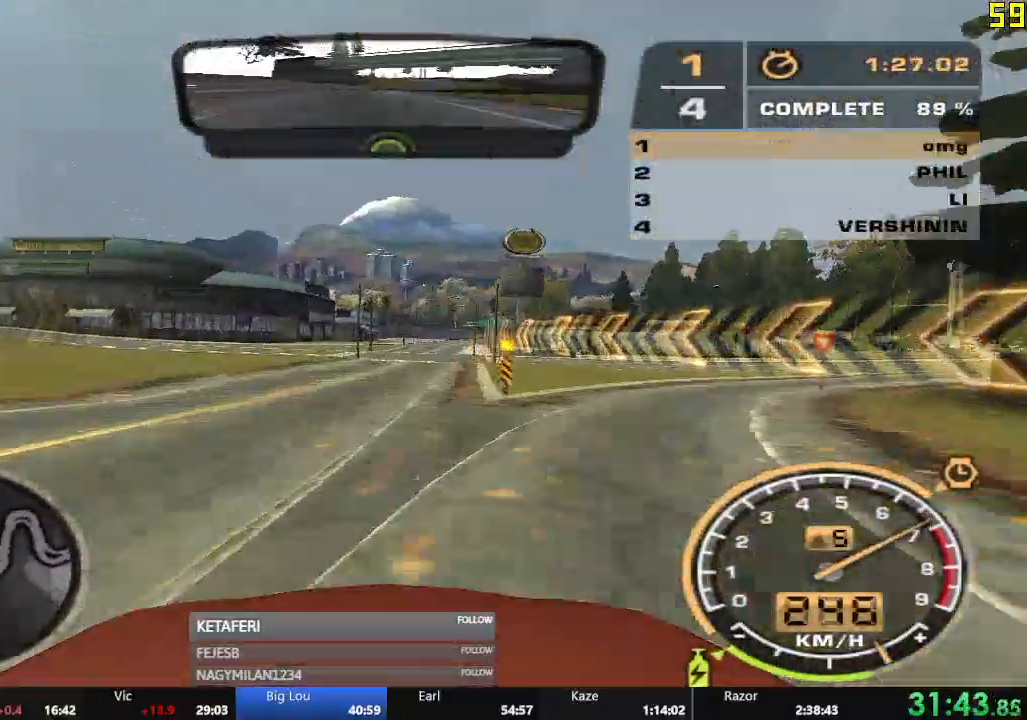
{"buttons": ["A", "R2"], "left_stick": "center", "events": [[134, "A", "down"], [301, "left_stick", "right"], [401, "left_stick", "center"]]}
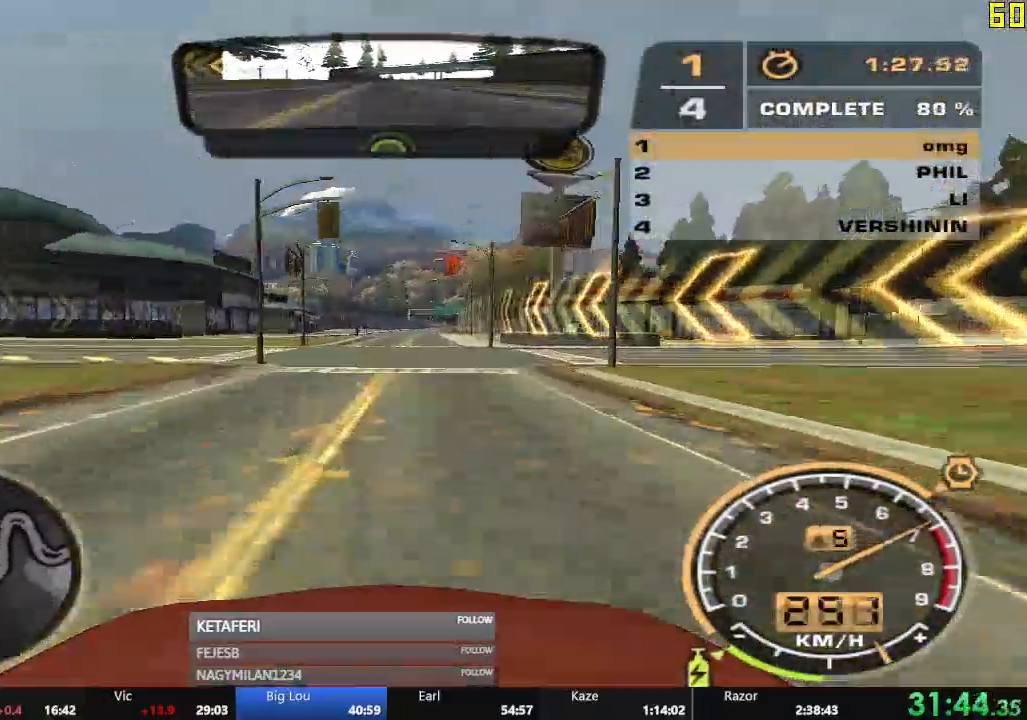
{"buttons": ["A", "R2"], "left_stick": "center", "events": []}
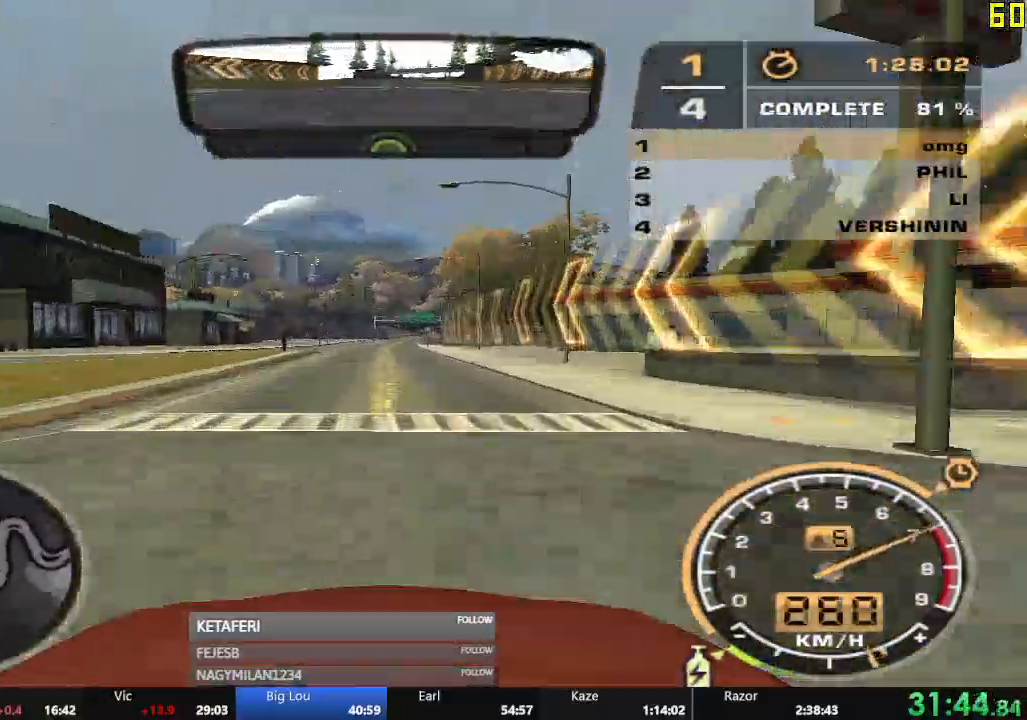
{"buttons": ["A", "R2"], "left_stick": "center", "events": []}
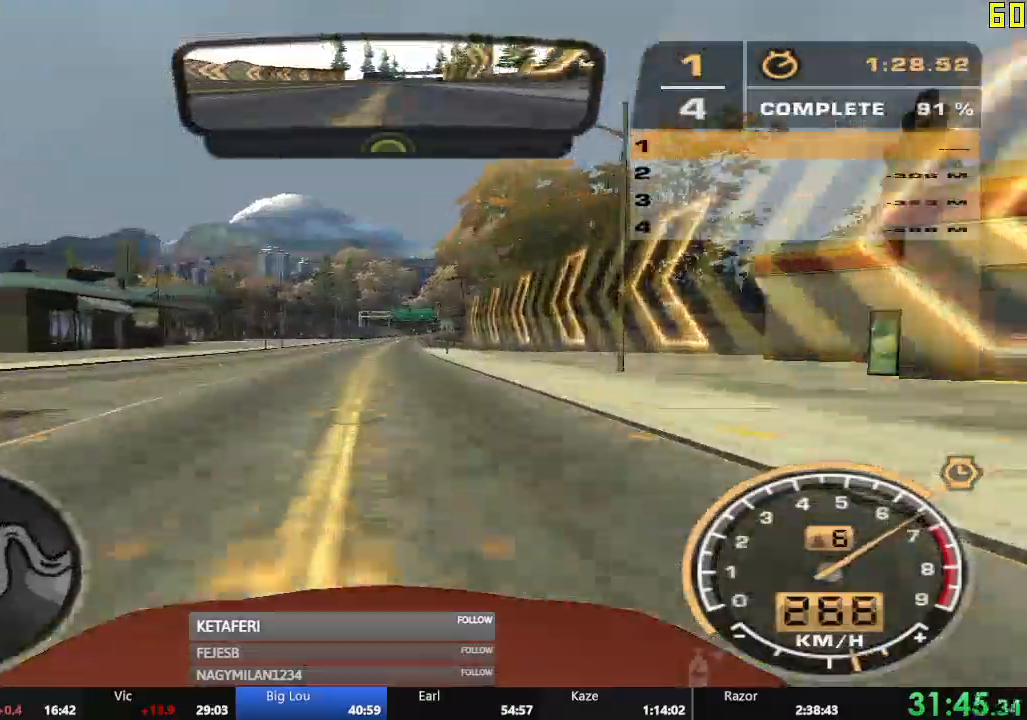
{"buttons": ["R2"], "left_stick": "center", "events": [[50, "A", "up"]]}
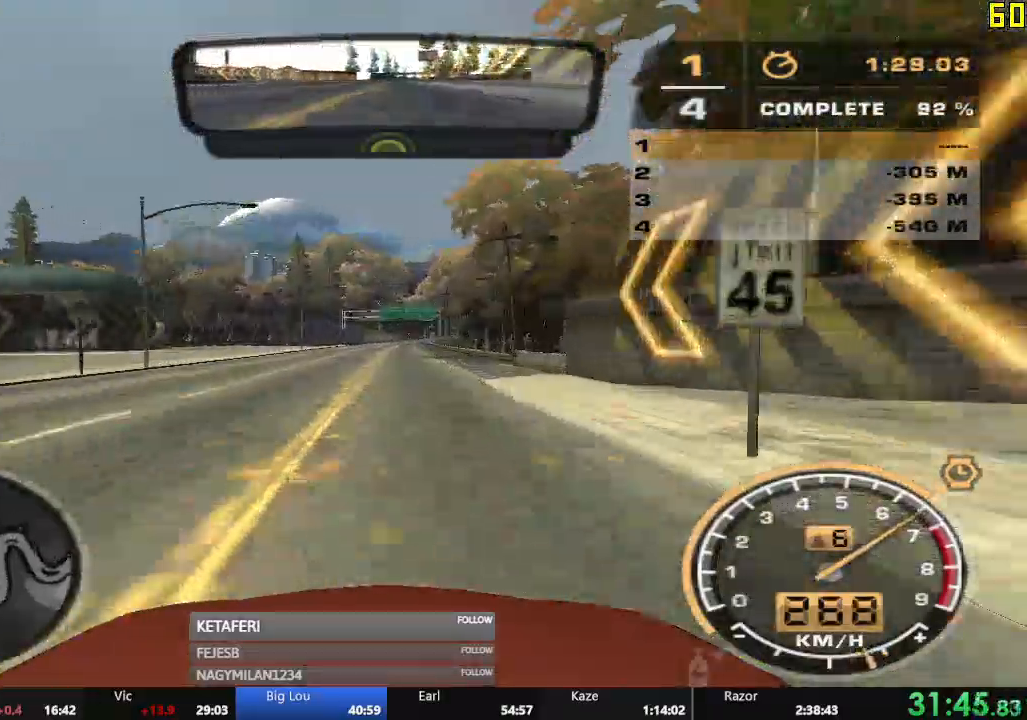
{"buttons": ["R2"], "left_stick": "center", "events": []}
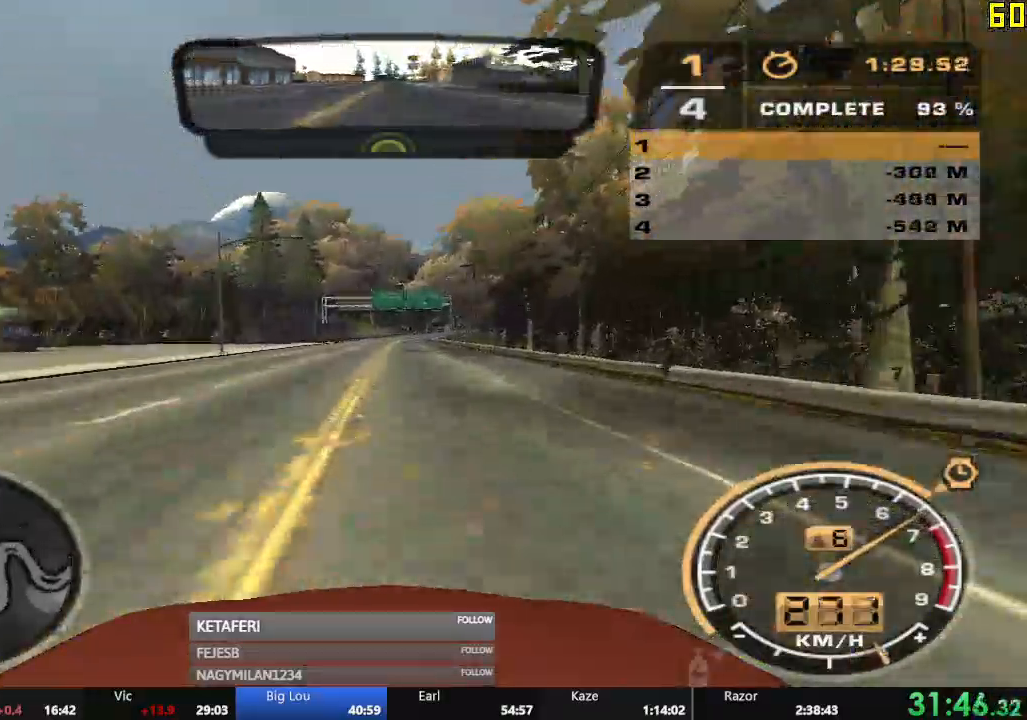
{"buttons": ["B", "R2"], "left_stick": "center", "events": [[500, "B", "down"]]}
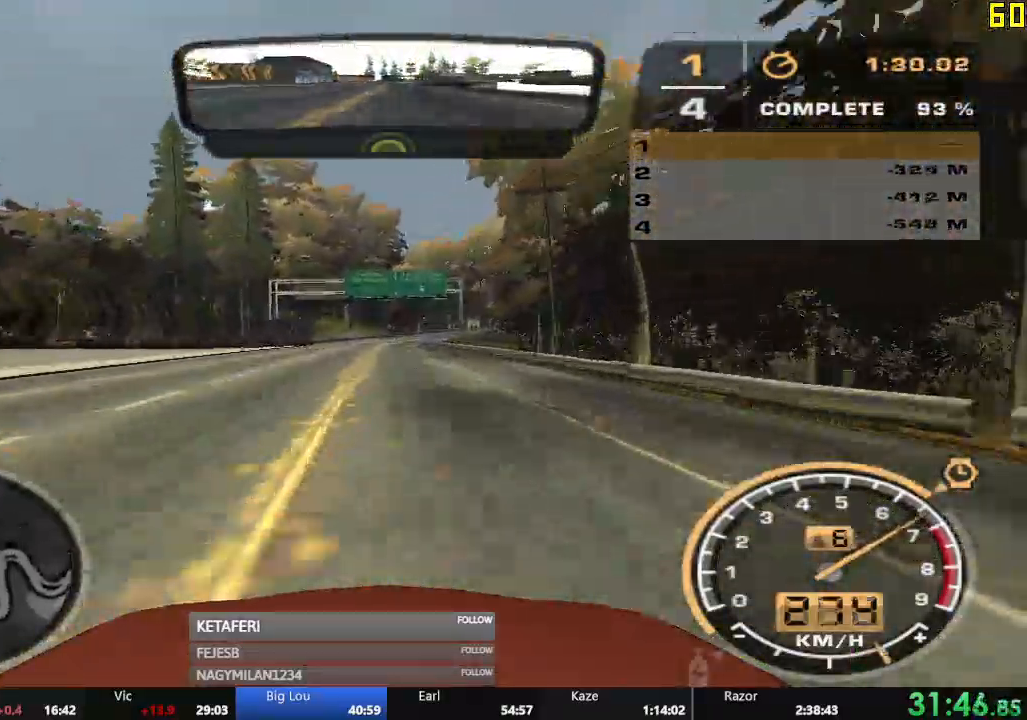
{"buttons": ["R2"], "left_stick": "right", "events": [[334, "left_stick", "right"], [384, "B", "up"]]}
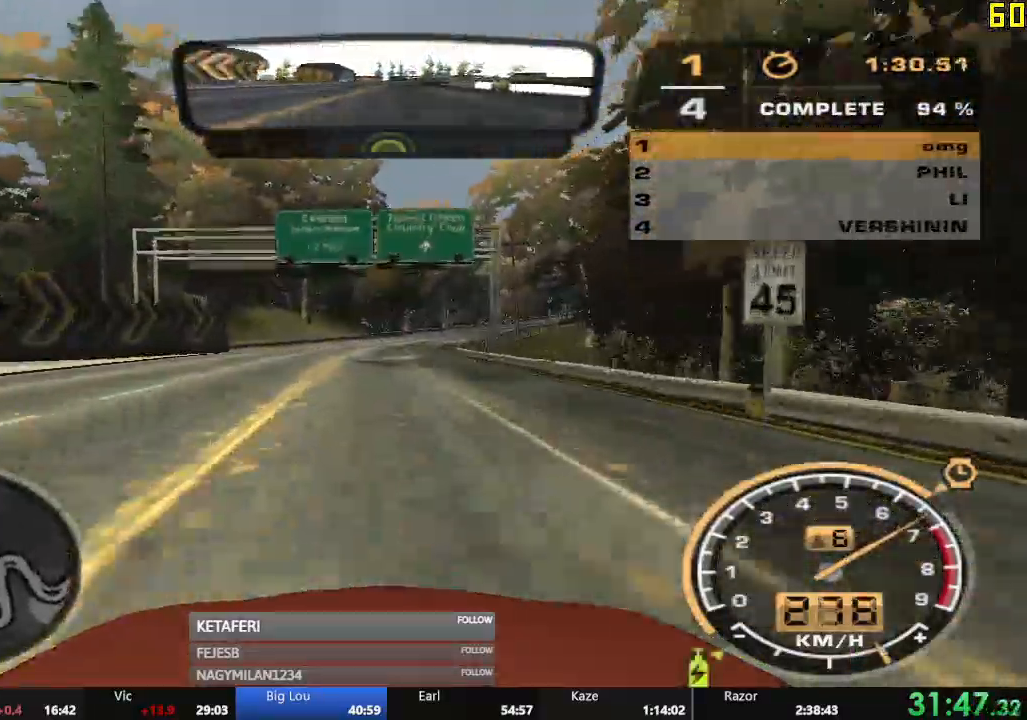
{"buttons": ["R2"], "left_stick": "right", "events": []}
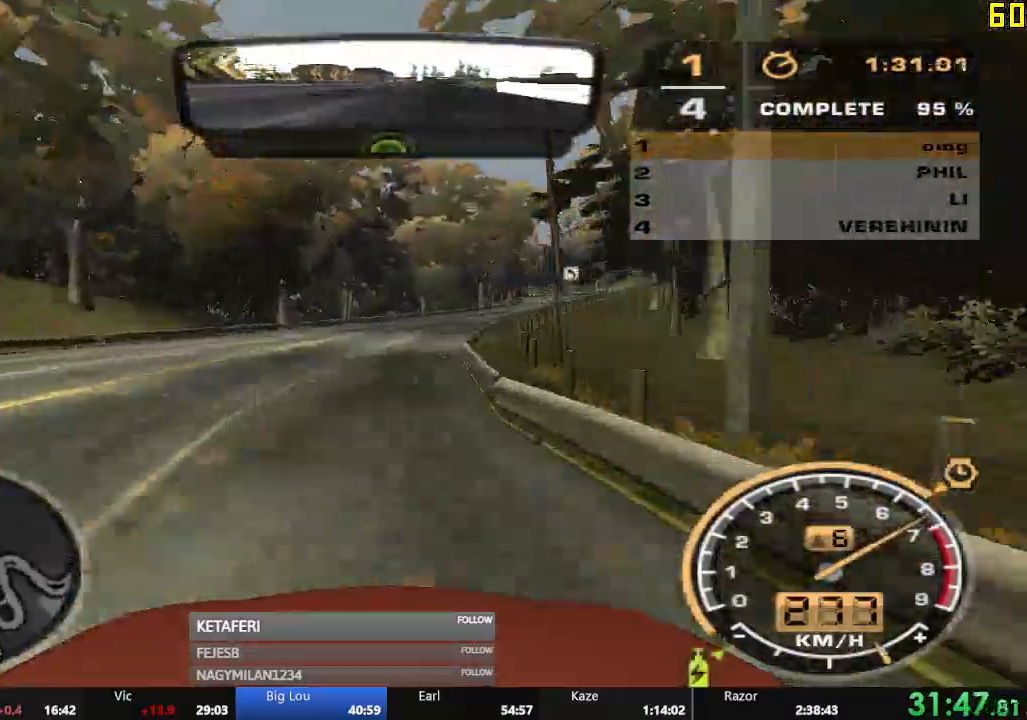
{"buttons": ["R2"], "left_stick": "right", "events": [[16, "left_stick", "center"], [133, "left_stick", "right"]]}
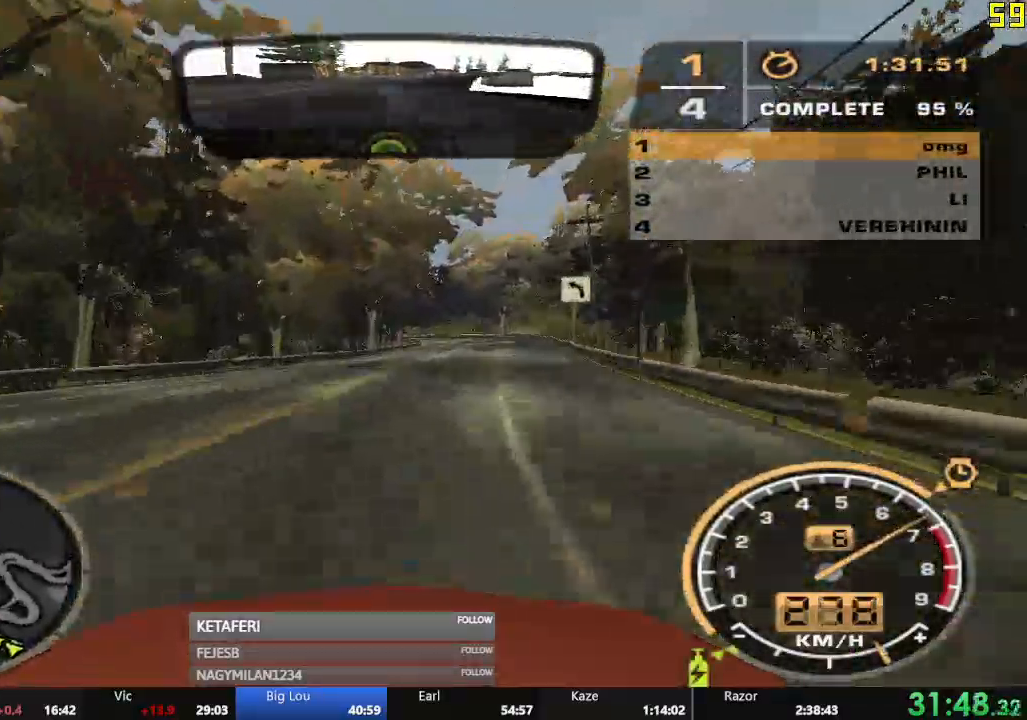
{"buttons": ["R2"], "left_stick": "left", "events": [[34, "left_stick", "center"], [417, "left_stick", "left"]]}
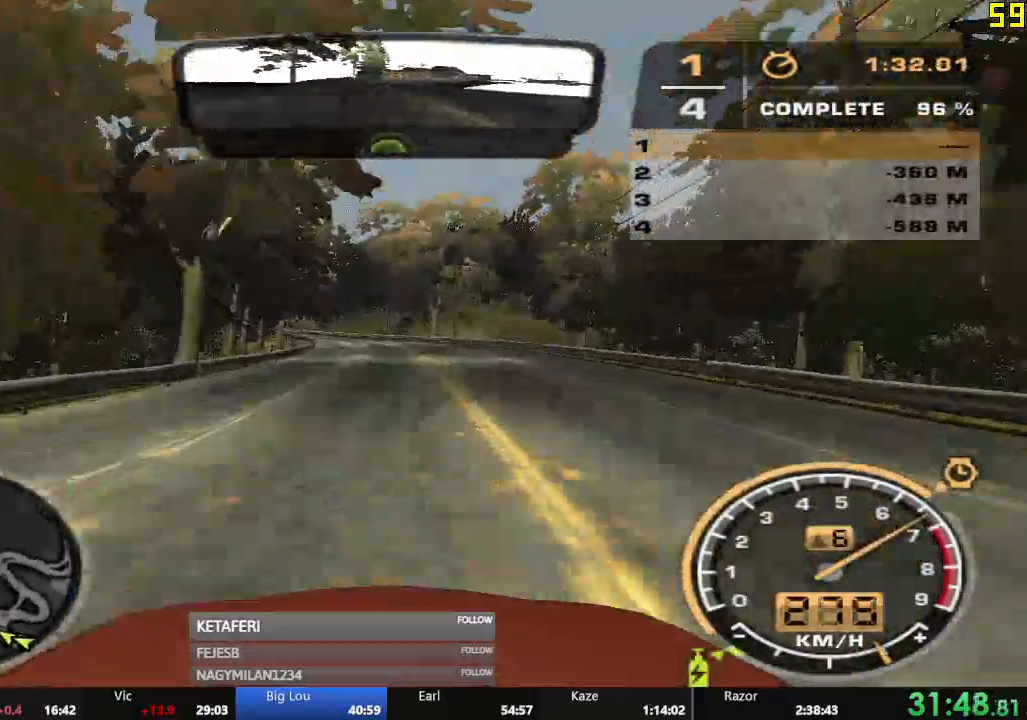
{"buttons": ["R2"], "left_stick": "left", "events": []}